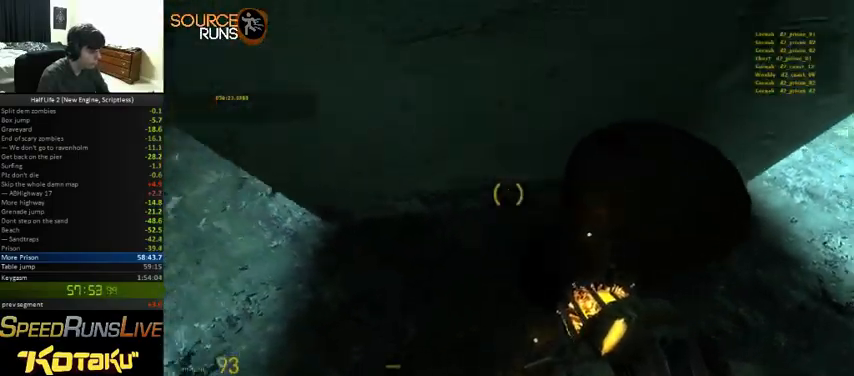
Gameplay with keyboard and mouse; each line is a JSON object with the keys and mouse buttons held at the frame after it. "events" lists presses ("down") and releases ("up") of "1", "3", "4", "5", "a", "alt", "c", "ctrl", "d", "e", "f", "q", "r", "s", "shift", "space", "tab", "v", "w", "x", "z", "mouse_left" and "mouse_right" between this image and that frame as [ms after this image, input, new state], when the widget could be followed in between. "mouse_left", "mouse_right" = the "left", "right" buttons of the "mouse" list. No other keys are recorded. Mouse movement is not recorded. Not read: 2 other_keys.
{"keys": [], "mouse": [], "events": [[100, "ctrl", "up"], [133, "d", "up"], [366, "w", "down"], [433, "w", "up"]]}
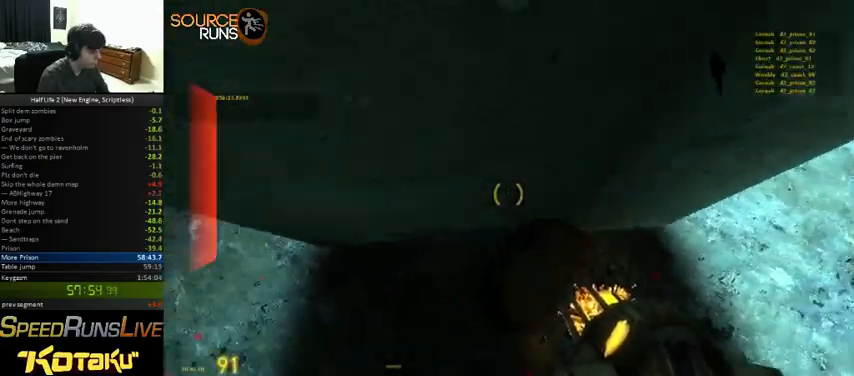
{"keys": [], "mouse": [], "events": [[33, "ctrl", "down"], [466, "ctrl", "up"]]}
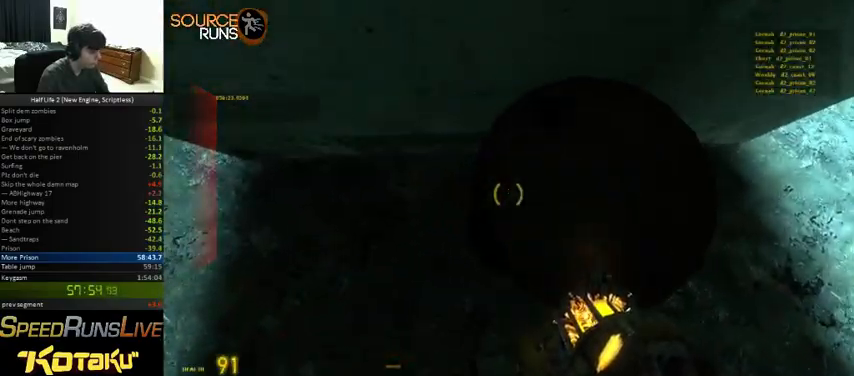
{"keys": ["ctrl"], "mouse": [], "events": [[166, "ctrl", "down"], [366, "mouse_left", "down"], [466, "mouse_left", "up"]]}
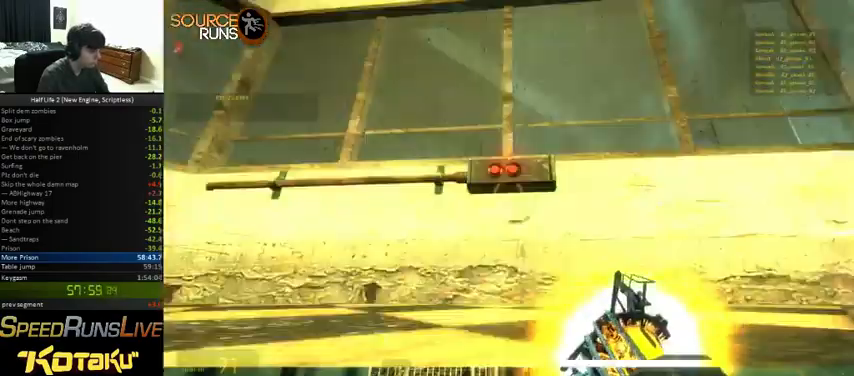
{"keys": ["a", "w"], "mouse": [], "events": [[100, "a", "down"], [100, "e", "down"], [200, "e", "up"], [266, "ctrl", "up"], [300, "w", "down"]]}
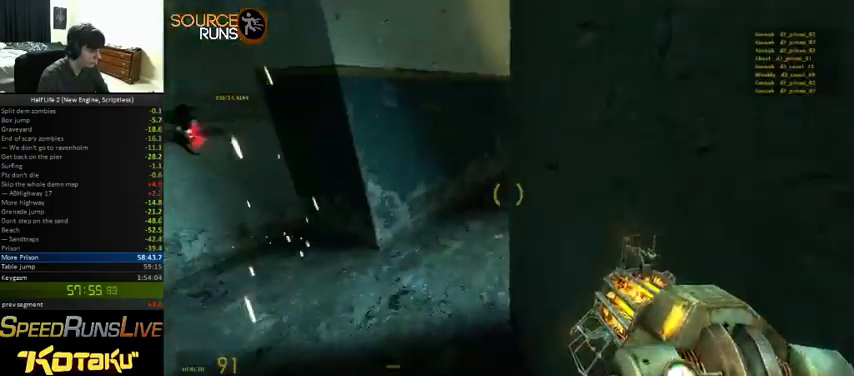
{"keys": ["shift", "w"], "mouse": [], "events": [[66, "a", "up"], [166, "shift", "down"]]}
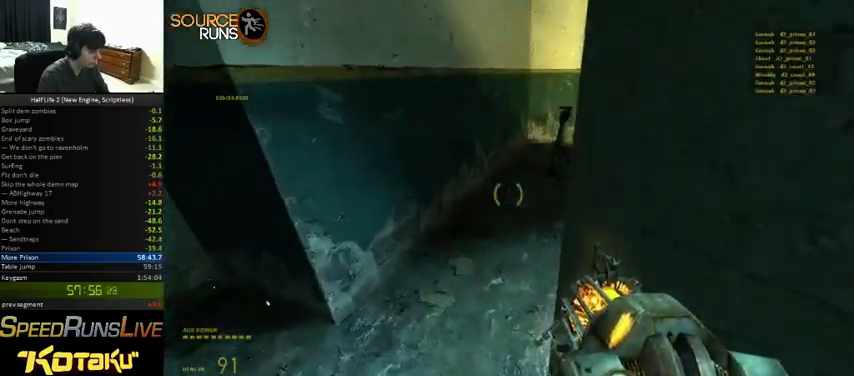
{"keys": ["a", "shift", "w"], "mouse": [], "events": [[33, "shift", "up"], [200, "shift", "down"], [333, "a", "down"]]}
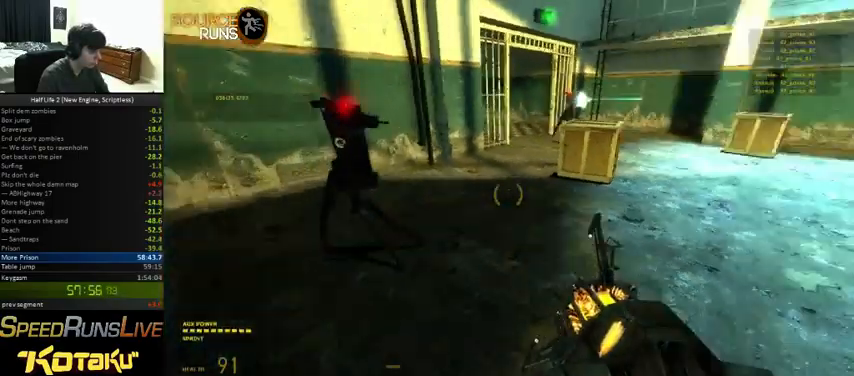
{"keys": ["w"], "mouse": [], "events": [[33, "w", "up"], [266, "mouse_right", "down"], [266, "shift", "up"], [300, "w", "down"], [333, "a", "up"], [400, "mouse_right", "up"], [433, "d", "down"], [500, "d", "up"]]}
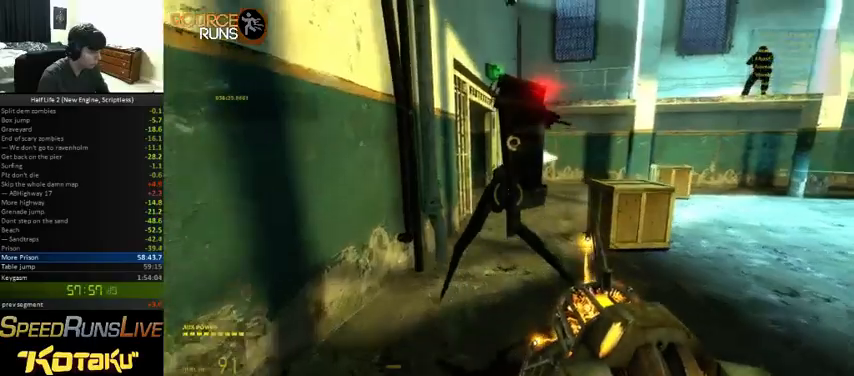
{"keys": ["shift", "w"], "mouse": ["left"], "events": [[66, "mouse_left", "down"], [133, "q", "down"], [200, "mouse_left", "up"], [233, "q", "up"], [266, "d", "down"], [433, "d", "up"], [433, "mouse_left", "down"], [466, "shift", "down"]]}
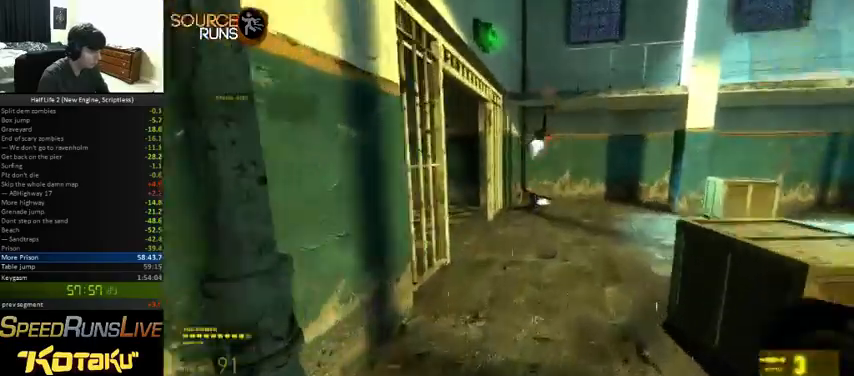
{"keys": ["w"], "mouse": ["left"], "events": [[66, "d", "down"], [66, "mouse_left", "up"], [133, "mouse_left", "down"], [233, "mouse_left", "up"], [266, "shift", "up"], [300, "mouse_left", "down"], [333, "w", "up"], [400, "w", "down"], [433, "mouse_left", "up"], [466, "d", "up"], [500, "mouse_left", "down"]]}
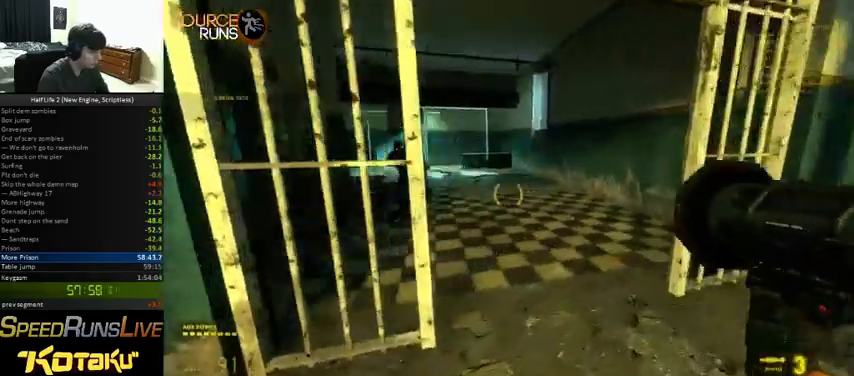
{"keys": [], "mouse": [], "events": [[33, "w", "up"], [100, "mouse_left", "up"], [166, "mouse_left", "down"], [266, "mouse_left", "up"], [333, "mouse_left", "down"], [466, "mouse_left", "up"]]}
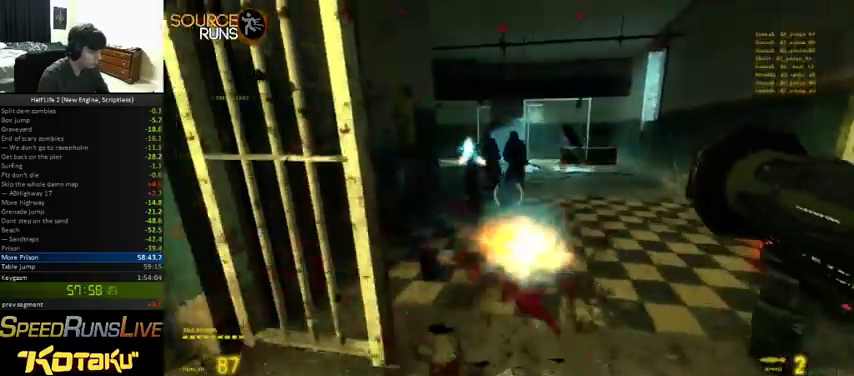
{"keys": ["shift", "w"], "mouse": [], "events": [[100, "w", "down"], [266, "shift", "down"], [366, "d", "down"], [466, "d", "up"]]}
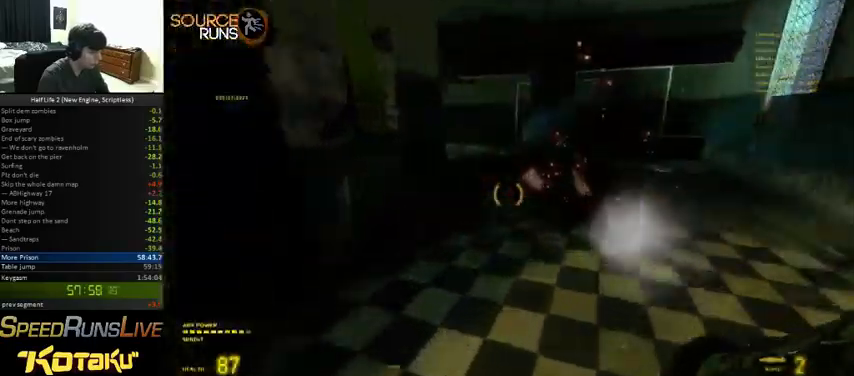
{"keys": ["shift", "w"], "mouse": [], "events": [[333, "mouse_left", "down"], [466, "mouse_left", "up"]]}
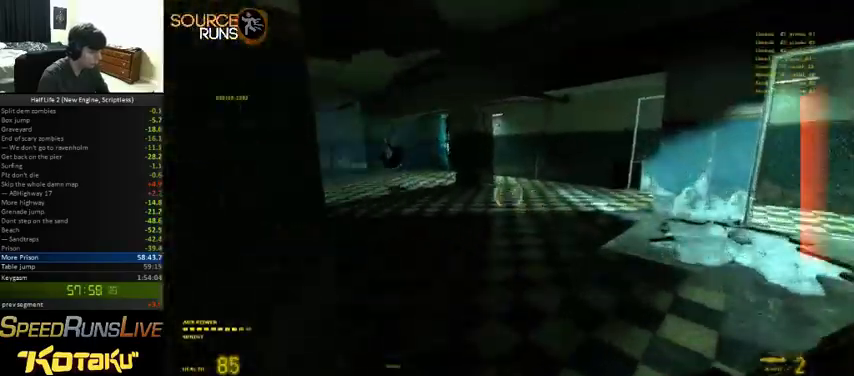
{"keys": ["a", "shift", "w"], "mouse": ["left"], "events": [[33, "mouse_left", "down"], [133, "a", "down"], [166, "mouse_left", "up"], [233, "mouse_left", "down"], [300, "a", "up"], [333, "mouse_left", "up"], [400, "mouse_left", "down"], [500, "a", "down"]]}
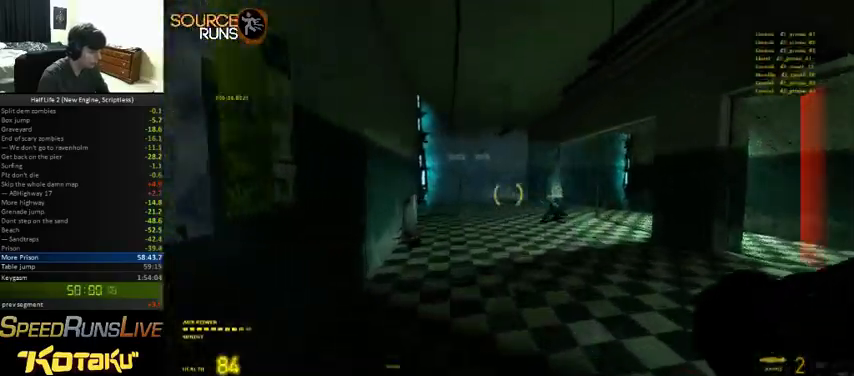
{"keys": [], "mouse": ["left"], "events": [[33, "mouse_left", "up"], [66, "a", "up"], [100, "mouse_left", "down"], [233, "mouse_left", "up"], [266, "mouse_left", "down"], [400, "mouse_left", "up"], [400, "shift", "up"], [433, "mouse_left", "down"], [433, "w", "up"]]}
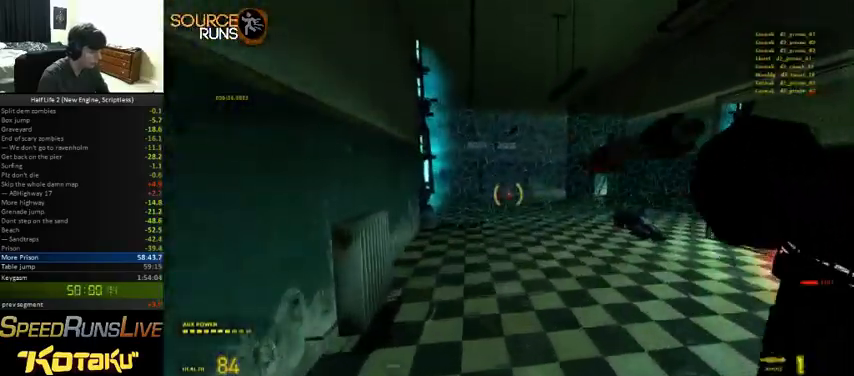
{"keys": [], "mouse": [], "events": [[66, "mouse_left", "up"]]}
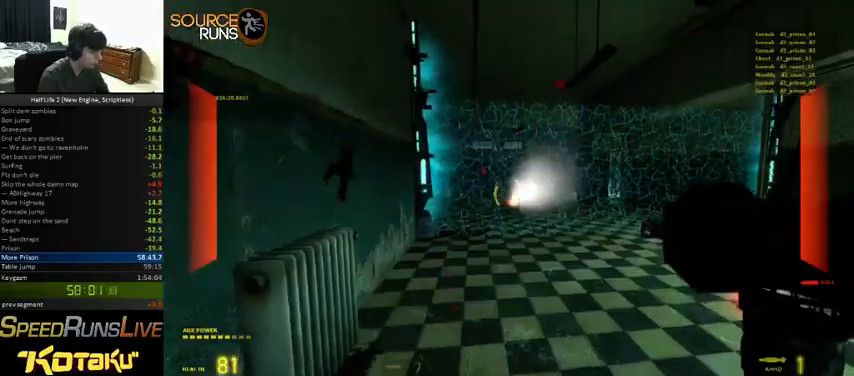
{"keys": ["s"], "mouse": [], "events": [[100, "s", "down"]]}
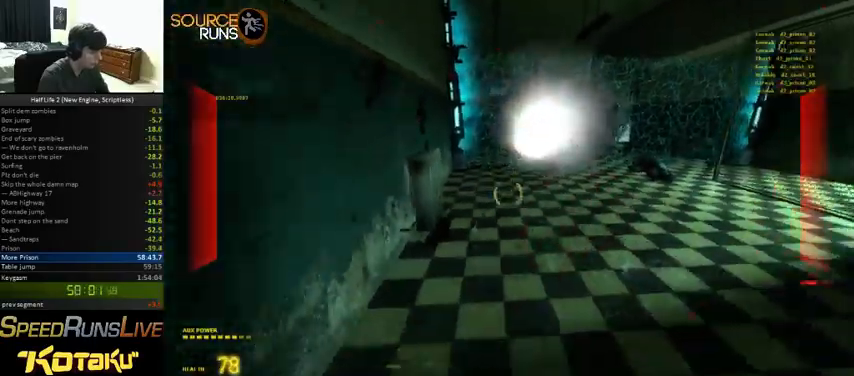
{"keys": ["shift", "w"], "mouse": [], "events": [[133, "s", "up"], [266, "w", "down"], [333, "shift", "down"]]}
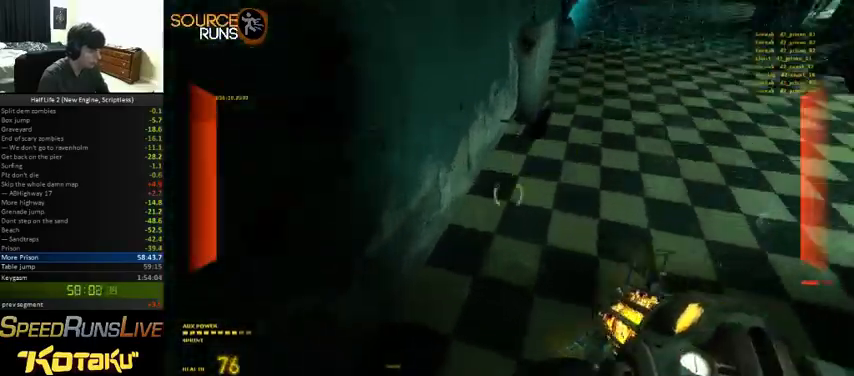
{"keys": ["d", "space", "w"], "mouse": []}
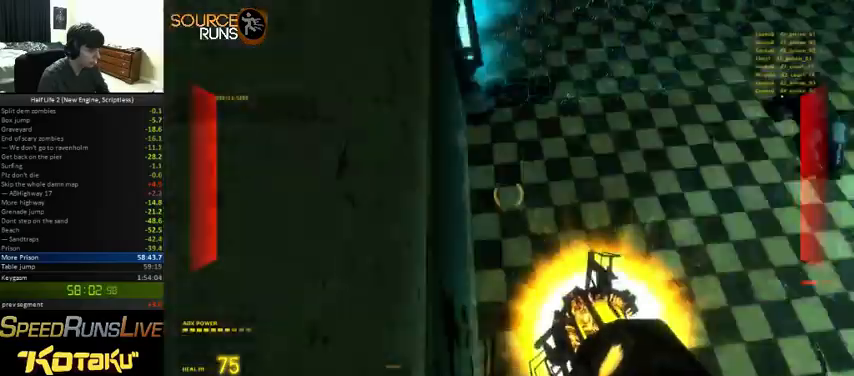
{"keys": ["a", "ctrl"], "mouse": [], "events": [[33, "ctrl", "down"], [33, "w", "up"], [66, "space", "up"], [333, "a", "down"], [366, "w", "down"], [400, "d", "up"], [466, "w", "up"]]}
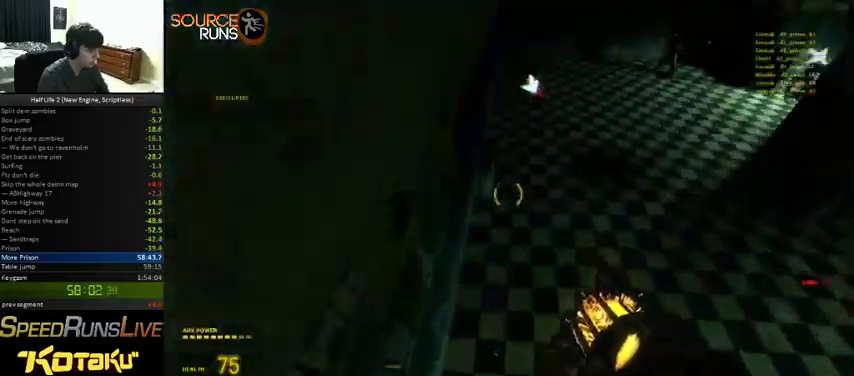
{"keys": ["w"], "mouse": [], "events": [[33, "w", "down"], [100, "mouse_right", "down"], [133, "a", "up"], [133, "ctrl", "up"], [233, "mouse_right", "up"]]}
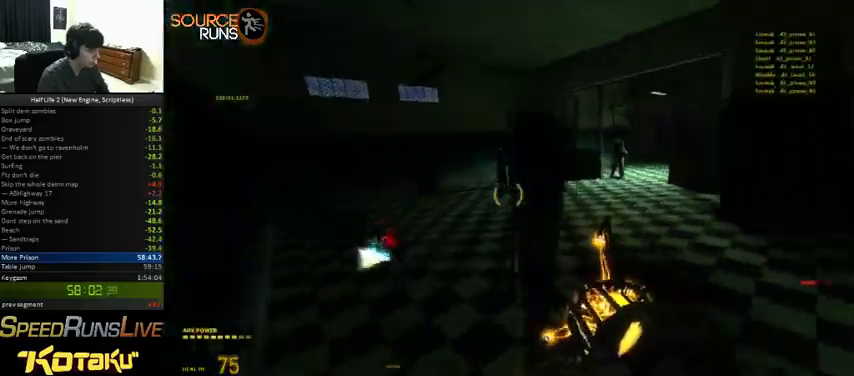
{"keys": ["shift", "w"], "mouse": [], "events": [[133, "mouse_left", "down"], [200, "shift", "down"], [266, "mouse_left", "up"]]}
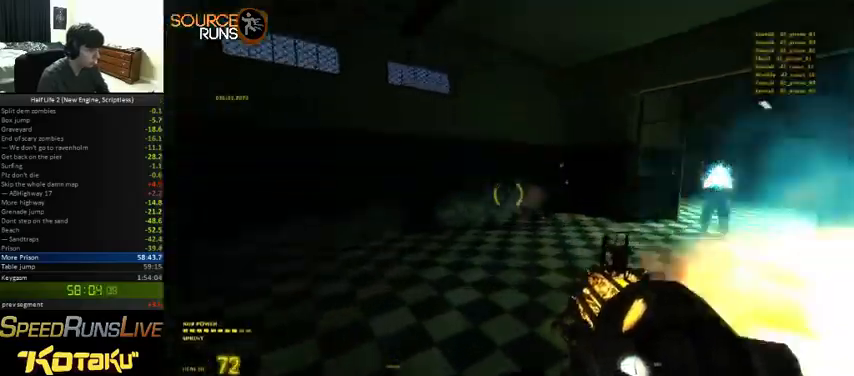
{"keys": ["w"], "mouse": ["right"], "events": [[33, "a", "down"], [166, "a", "up"], [166, "mouse_right", "down"], [466, "shift", "up"]]}
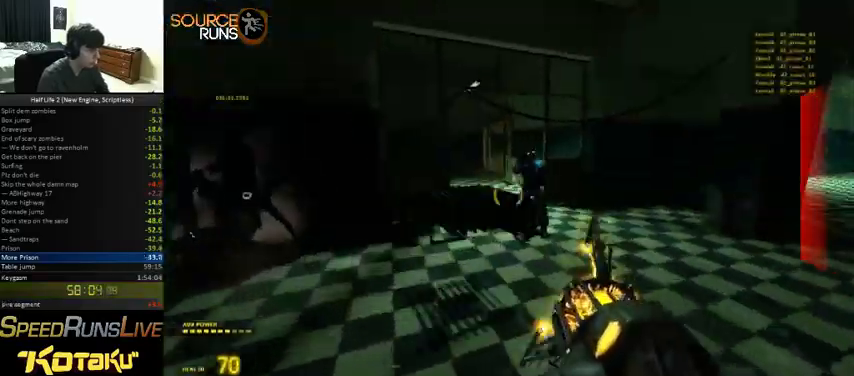
{"keys": ["d", "shift", "w"], "mouse": [], "events": [[33, "mouse_left", "down"], [33, "mouse_right", "up"], [166, "a", "down"], [166, "shift", "down"], [200, "mouse_left", "up"], [300, "a", "up"], [400, "d", "down"]]}
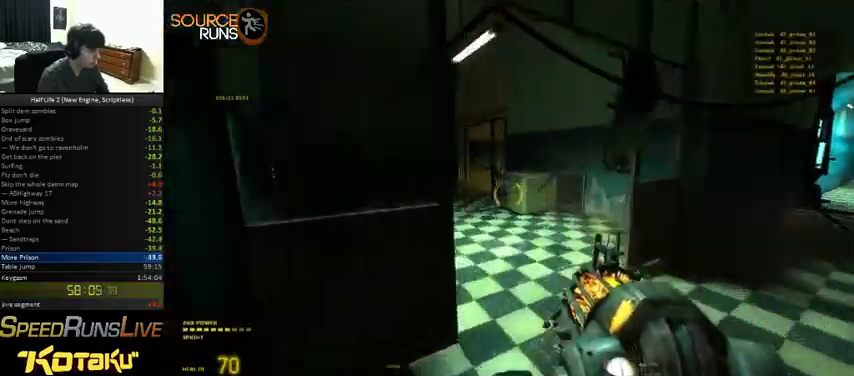
{"keys": ["shift", "w"], "mouse": [], "events": [[33, "d", "up"], [133, "d", "down"], [166, "d", "up"], [200, "a", "down"], [433, "a", "up"]]}
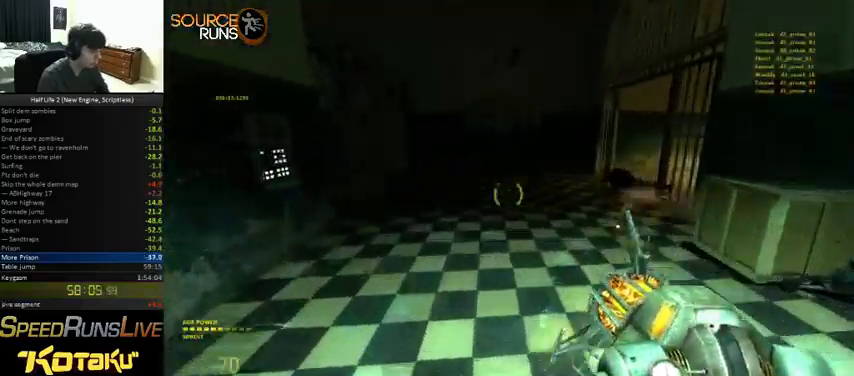
{"keys": ["w"], "mouse": ["left"], "events": [[233, "mouse_right", "down"], [300, "shift", "up"], [366, "mouse_left", "down"], [366, "mouse_right", "up"]]}
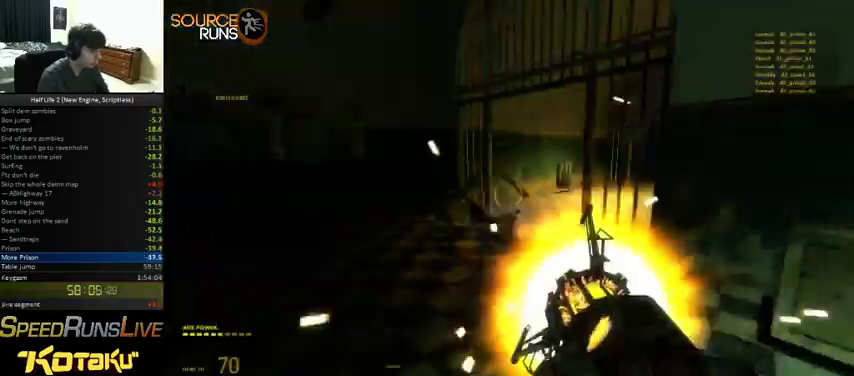
{"keys": ["d", "s", "shift"], "mouse": [], "events": [[33, "mouse_left", "up"], [33, "shift", "down"], [100, "d", "down"], [266, "w", "up"], [433, "s", "down"]]}
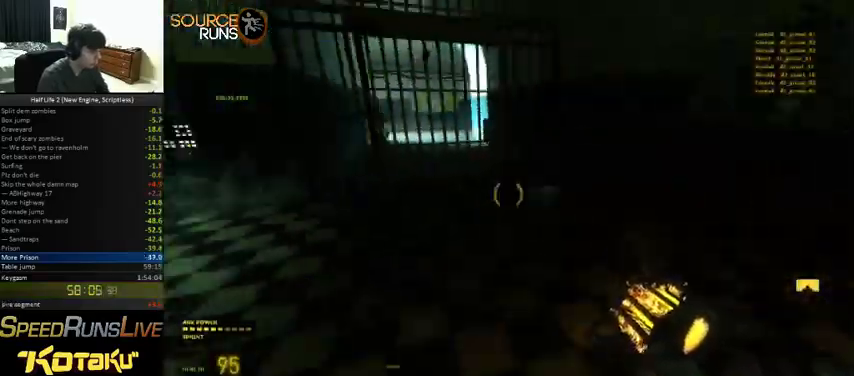
{"keys": ["w"], "mouse": ["left"]}